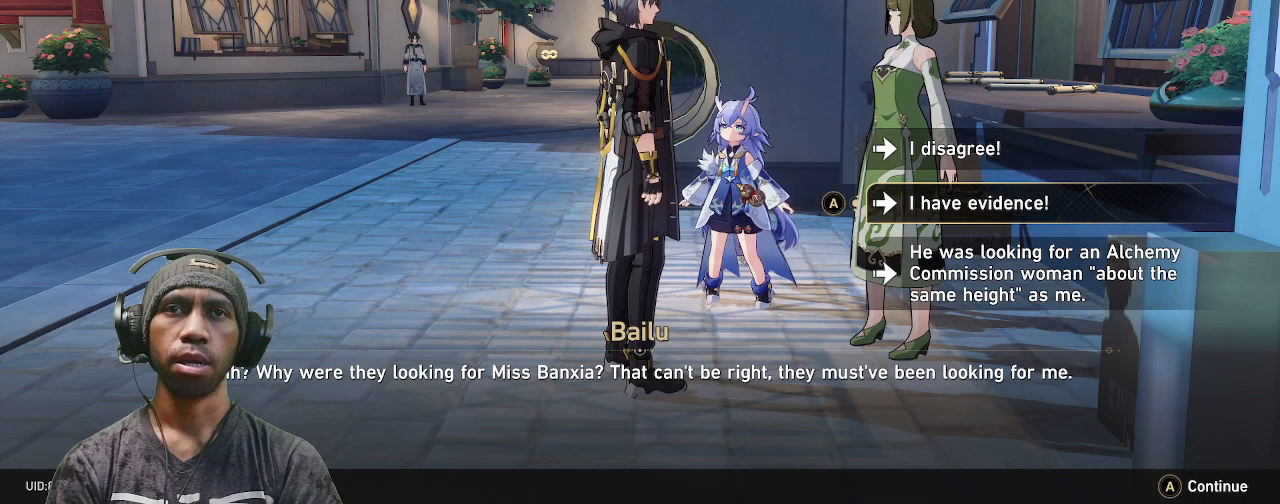
Gameplay with a controller (PlayStation layout); each line is a JSON object with the inputs held at the frame after it. "events" lists button and stick changes between this image and that frame as [ms after this image, input, new state], when the widget could be followed in between. Not read: L3 R3.
{"buttons": ["R2"], "left_stick": "down", "right_stick": "center", "events": [[400, "left_stick", "down"]]}
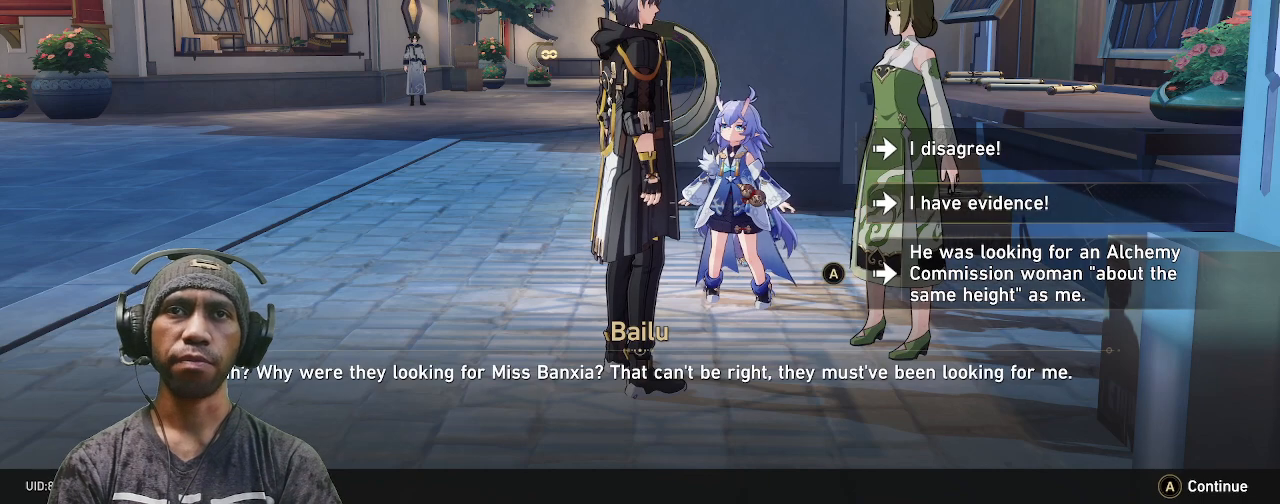
{"buttons": ["R2"], "left_stick": "center", "right_stick": "center", "events": [[117, "left_stick", "center"]]}
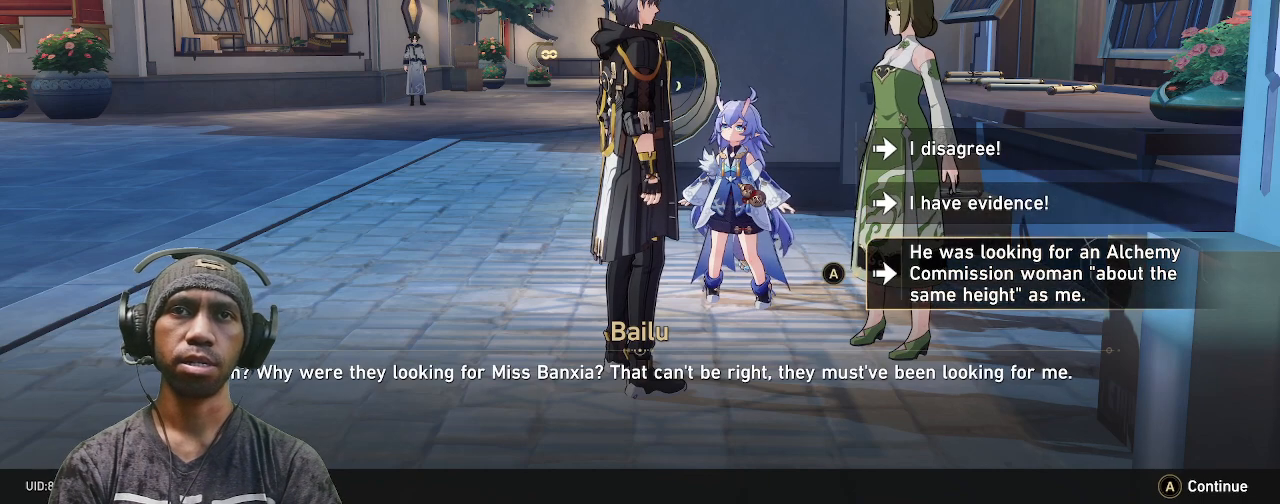
{"buttons": ["R2"], "left_stick": "center", "right_stick": "center", "events": []}
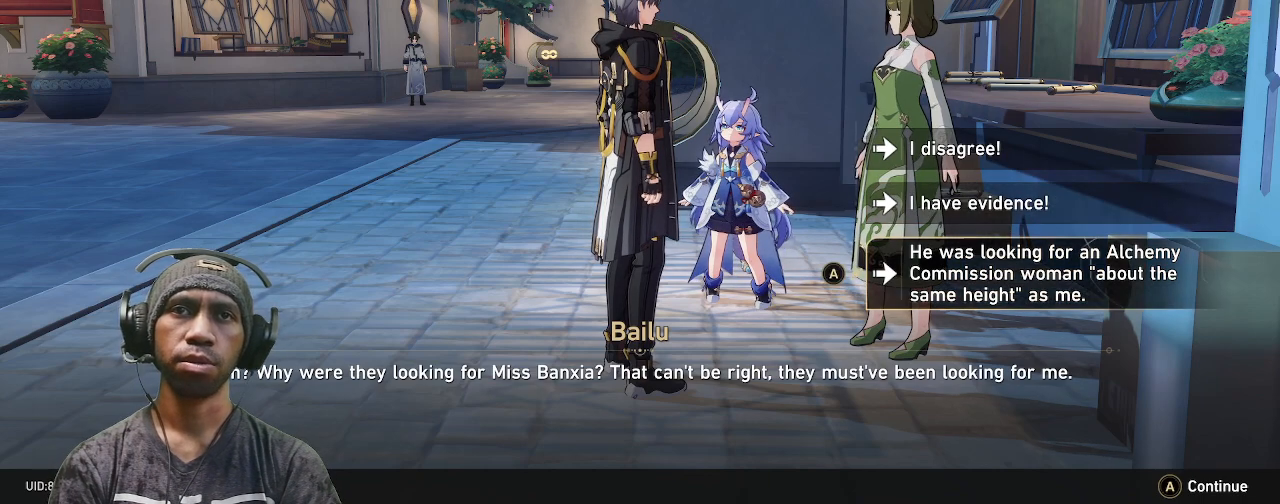
{"buttons": ["R2"], "left_stick": "center", "right_stick": "center", "events": []}
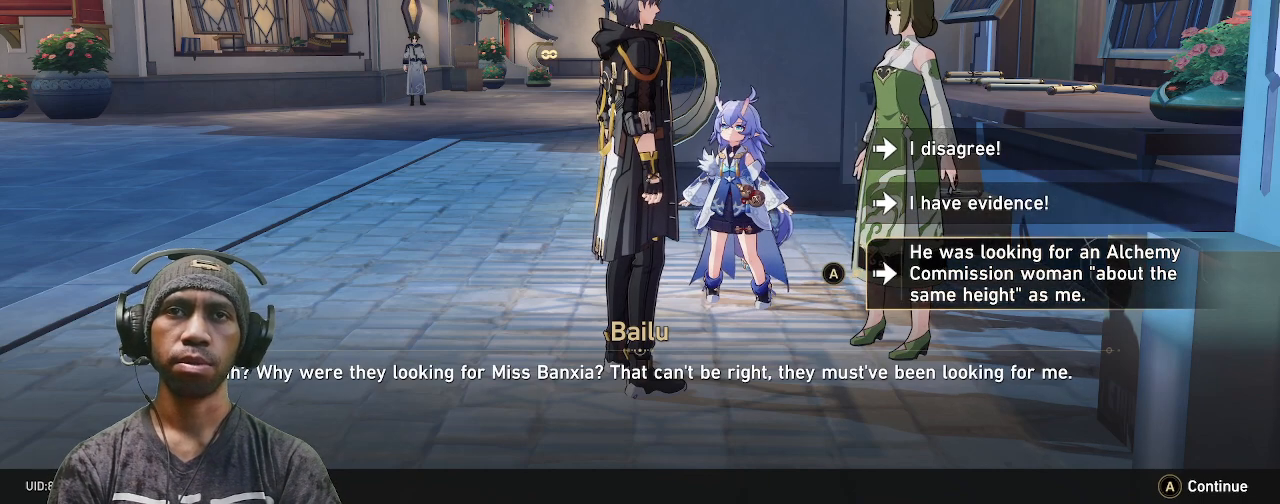
{"buttons": ["R2"], "left_stick": "center", "right_stick": "center", "events": []}
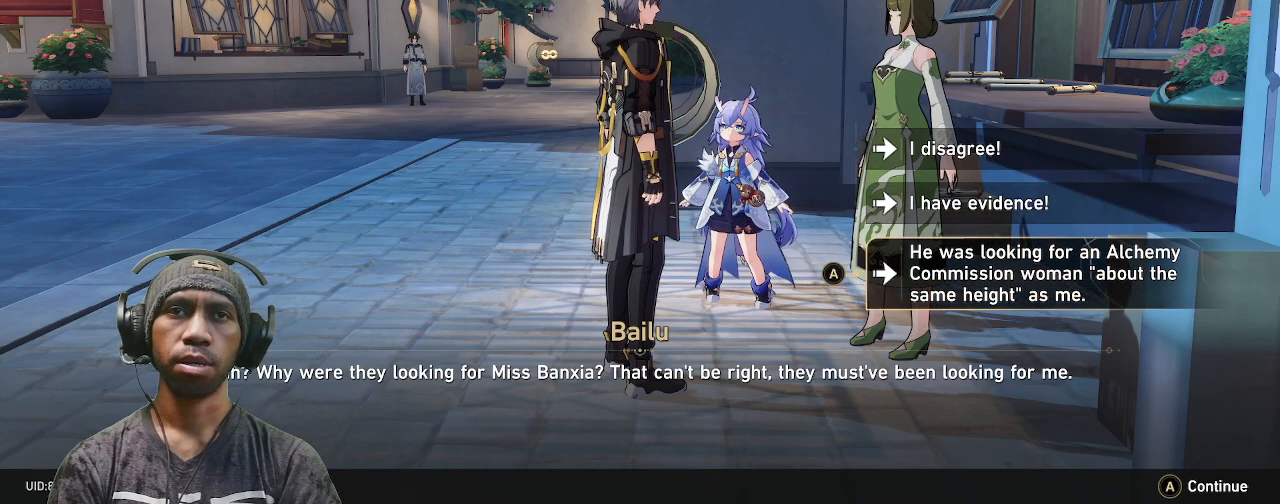
{"buttons": ["R2"], "left_stick": "center", "right_stick": "center", "events": []}
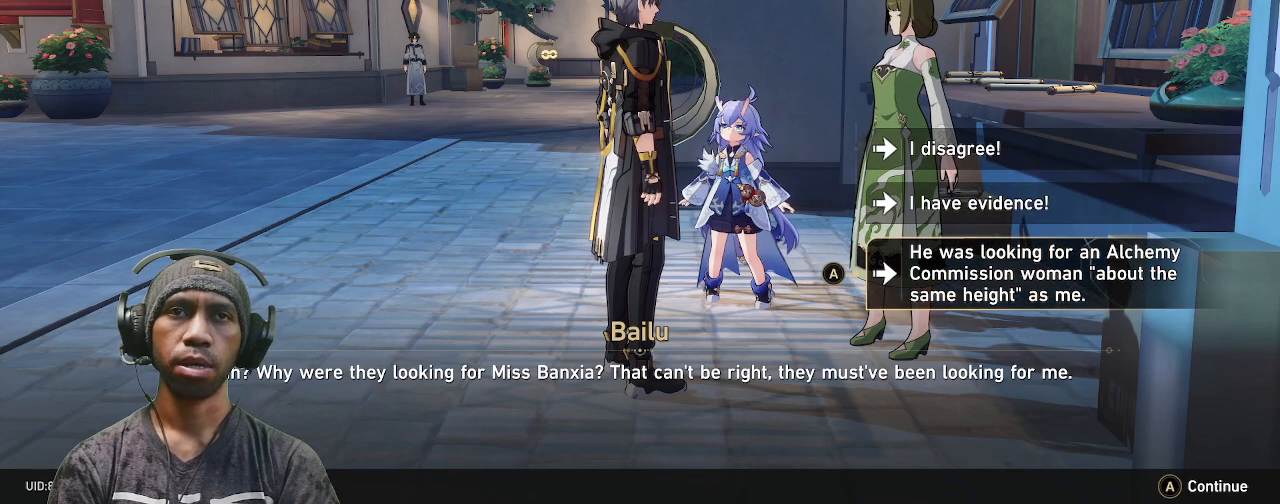
{"buttons": ["R2"], "left_stick": "center", "right_stick": "center", "events": []}
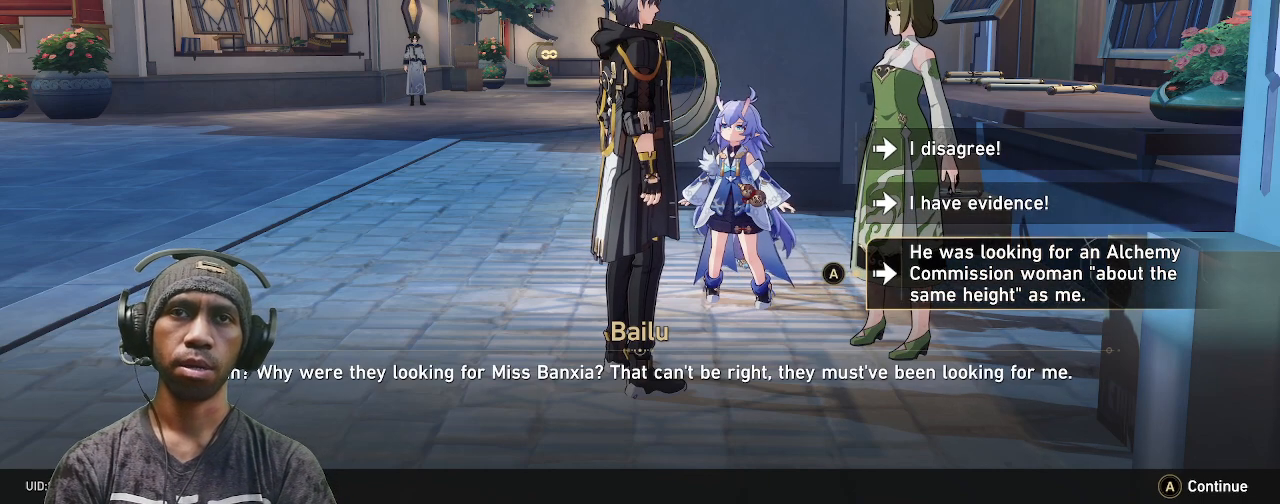
{"buttons": ["R2"], "left_stick": "center", "right_stick": "center", "events": []}
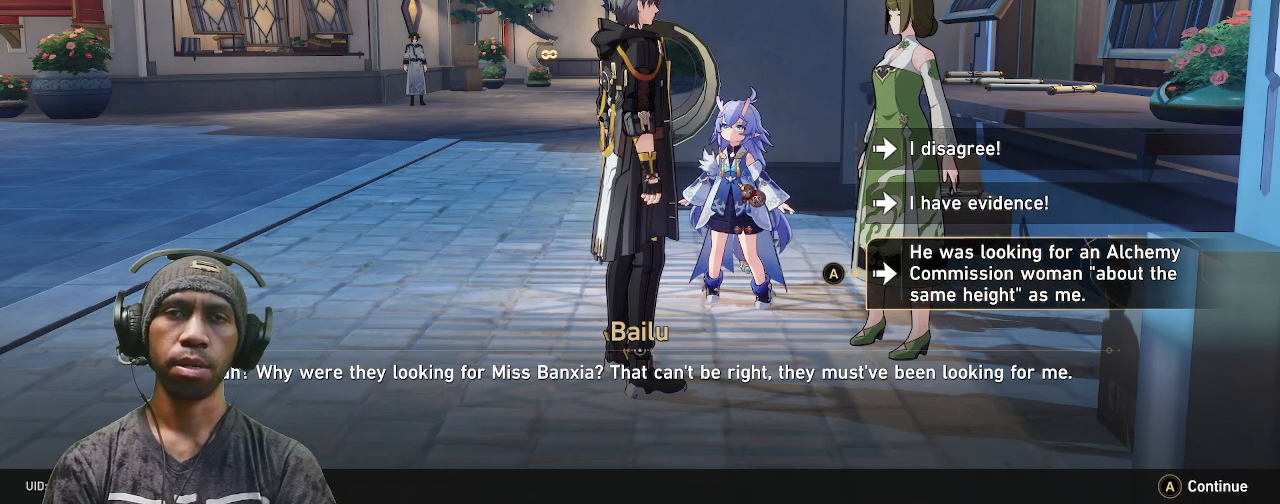
{"buttons": ["R2"], "left_stick": "up", "right_stick": "center", "events": [[383, "left_stick", "up"]]}
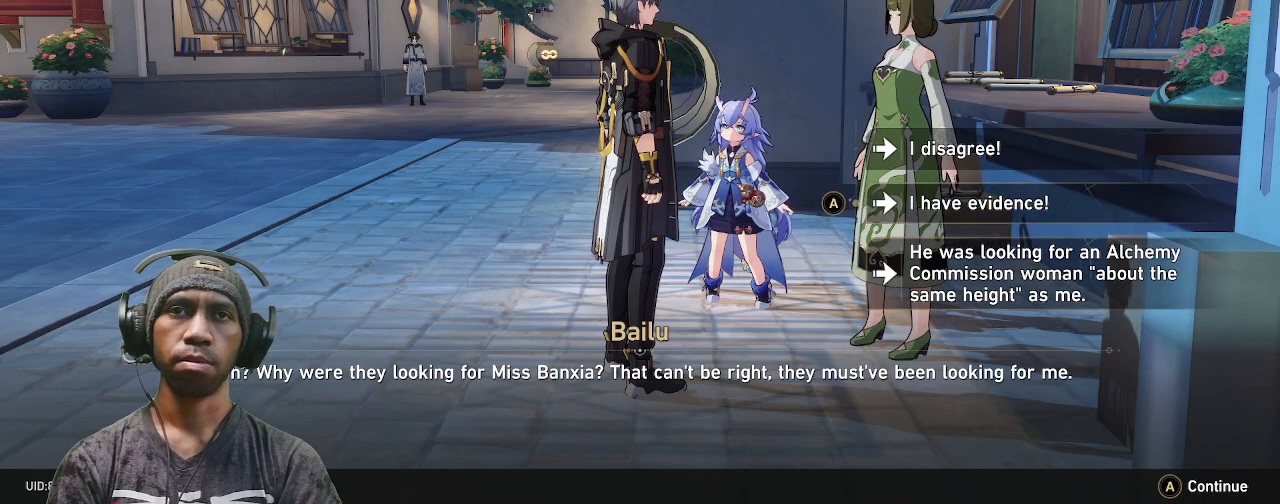
{"buttons": ["R2"], "left_stick": "center", "right_stick": "center", "events": [[67, "left_stick", "center"], [333, "CROSS", "down"], [483, "CROSS", "up"]]}
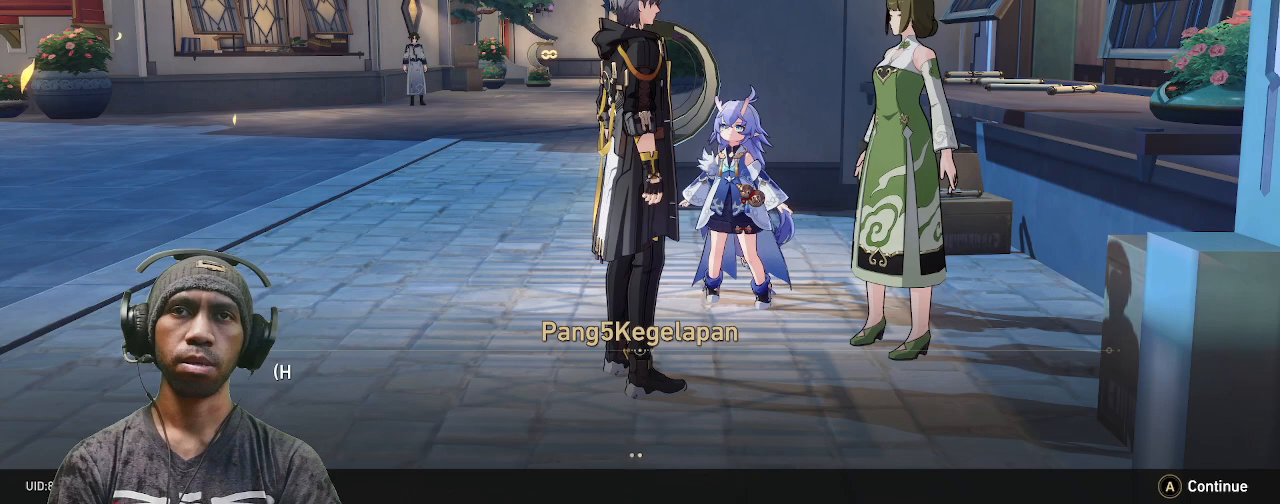
{"buttons": ["R2"], "left_stick": "center", "right_stick": "center", "events": []}
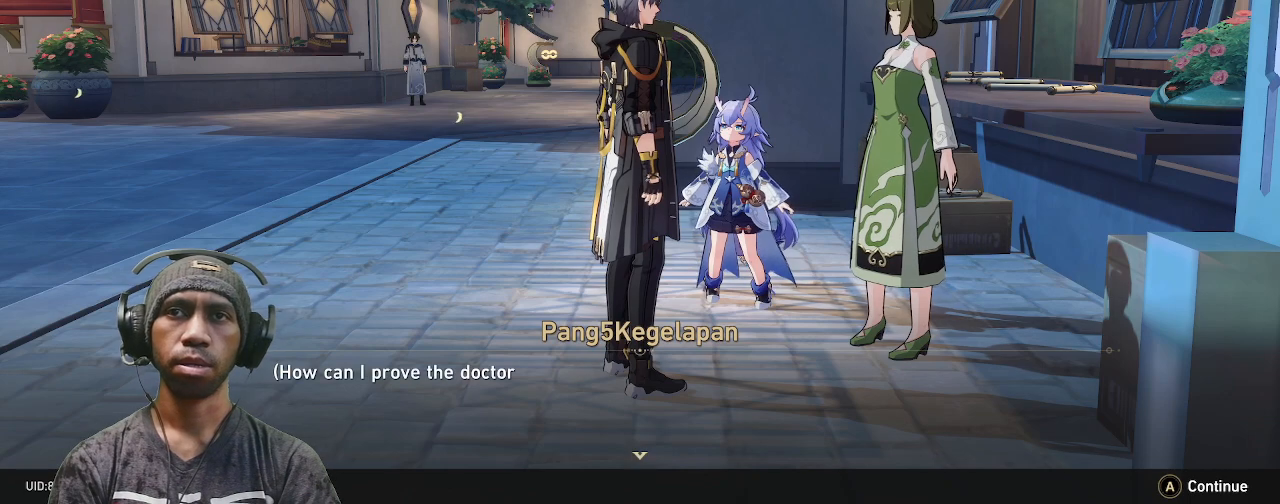
{"buttons": ["R2"], "left_stick": "center", "right_stick": "center", "events": []}
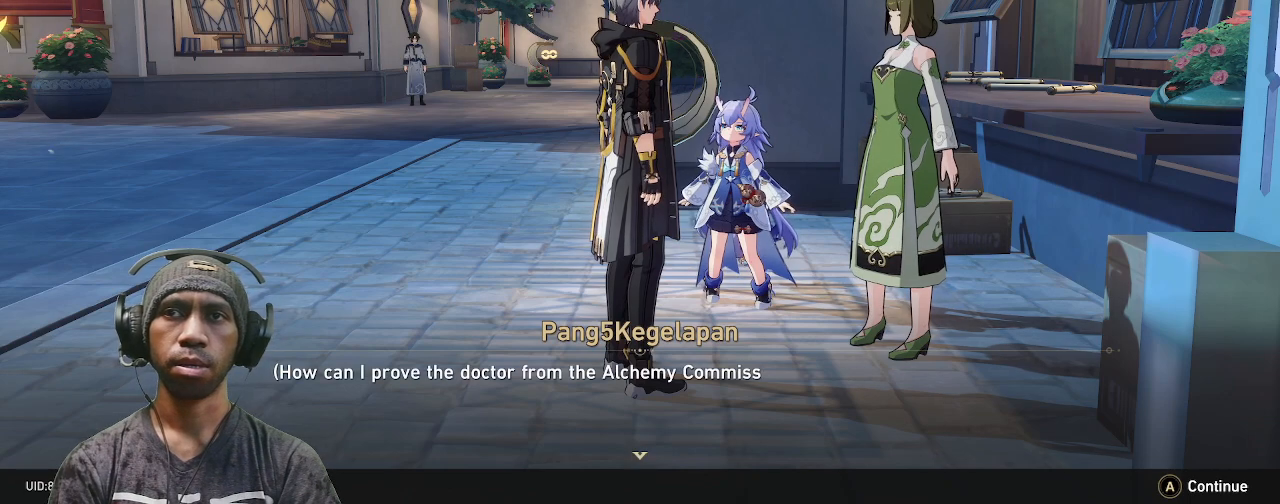
{"buttons": ["R2"], "left_stick": "center", "right_stick": "center", "events": []}
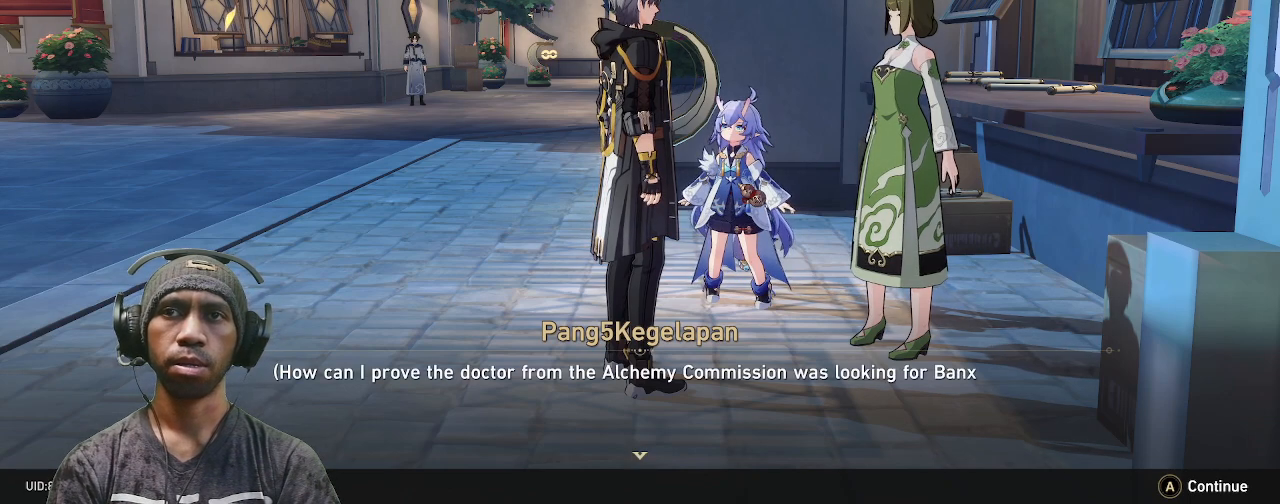
{"buttons": ["R2"], "left_stick": "center", "right_stick": "center", "events": []}
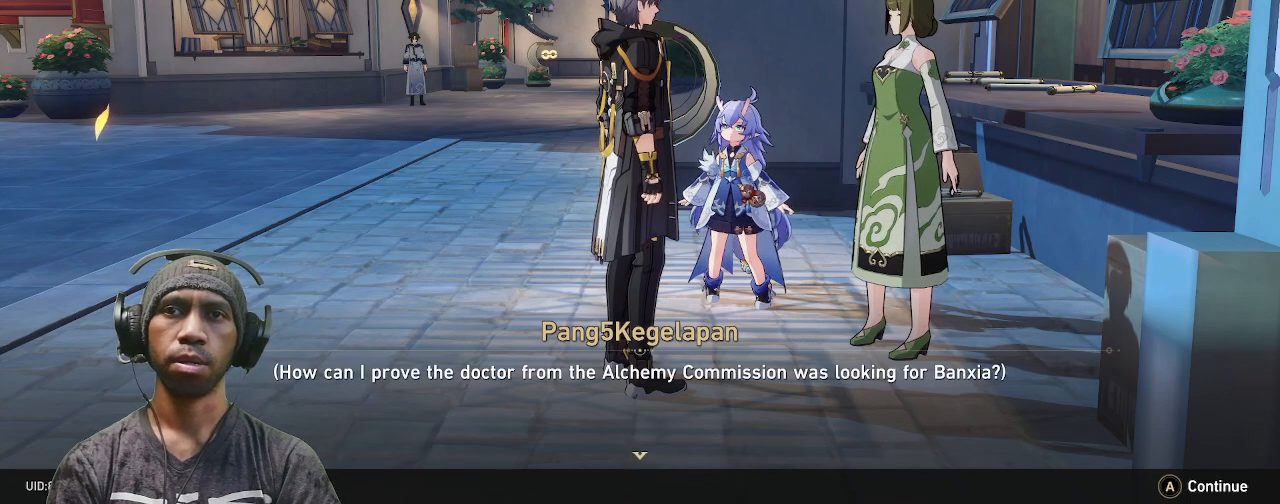
{"buttons": ["R2"], "left_stick": "center", "right_stick": "center", "events": []}
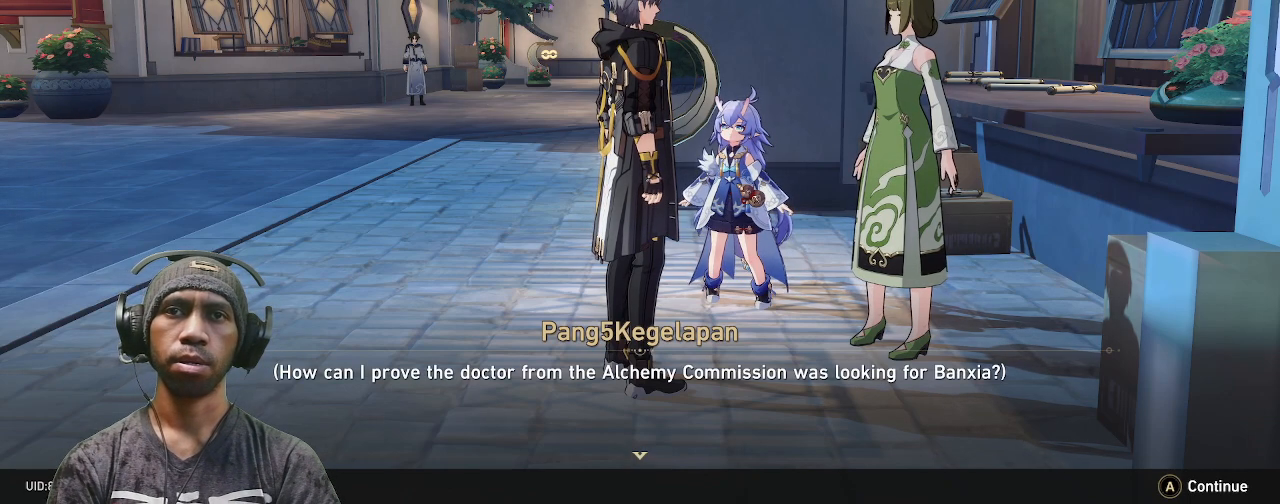
{"buttons": ["R2"], "left_stick": "center", "right_stick": "center", "events": []}
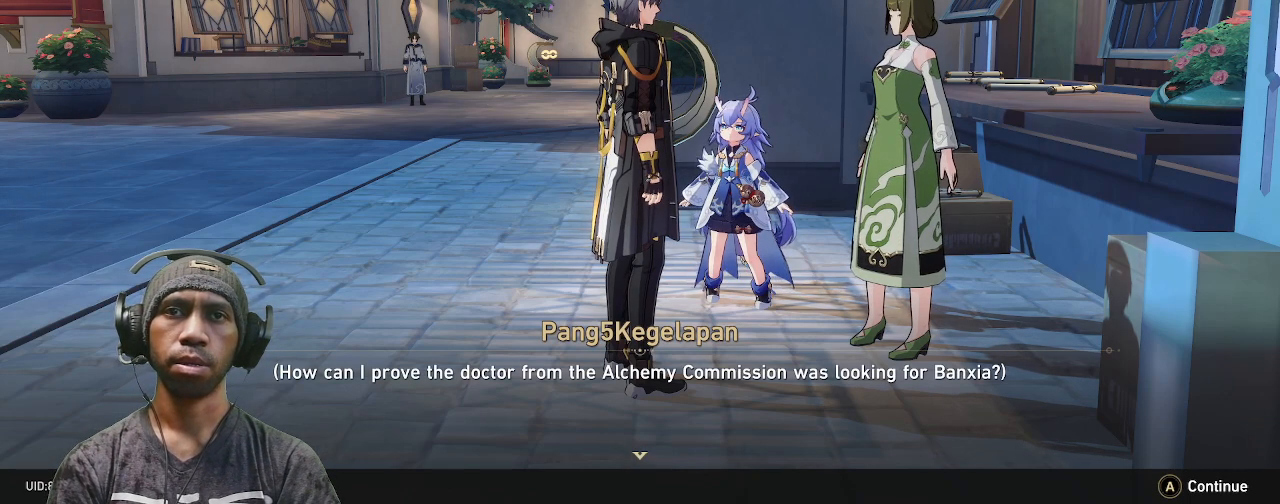
{"buttons": ["R2"], "left_stick": "center", "right_stick": "center", "events": []}
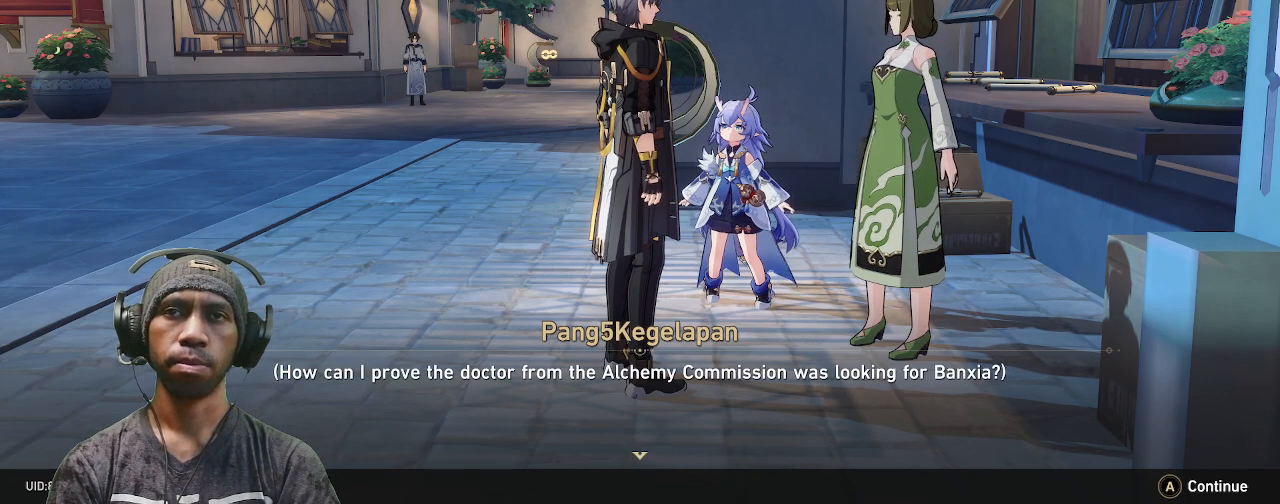
{"buttons": ["CROSS", "R2"], "left_stick": "center", "right_stick": "center", "events": [[383, "CROSS", "down"]]}
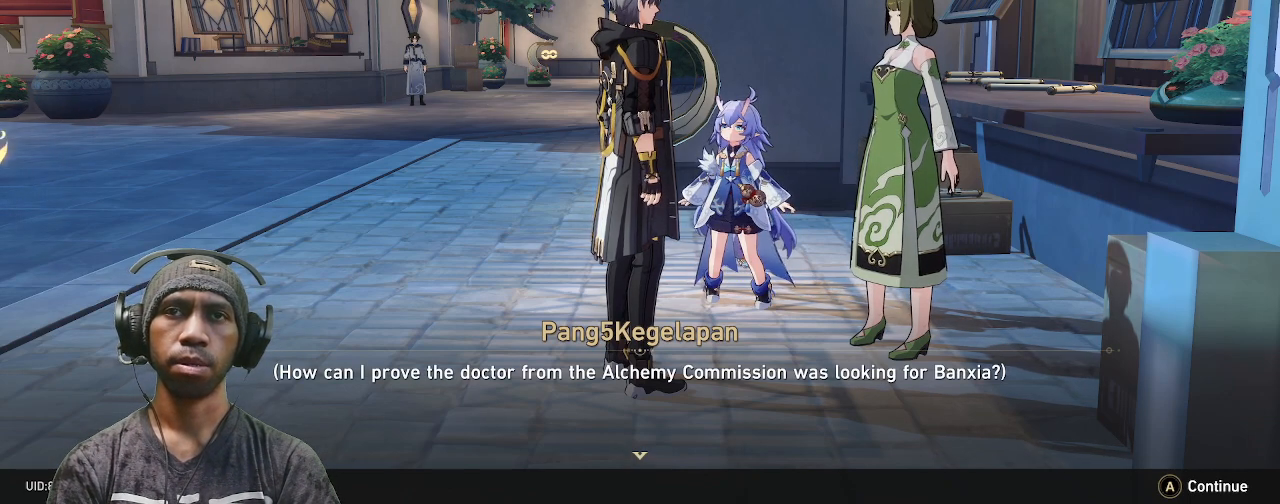
{"buttons": ["R2"], "left_stick": "center", "right_stick": "center", "events": [[17, "CROSS", "up"]]}
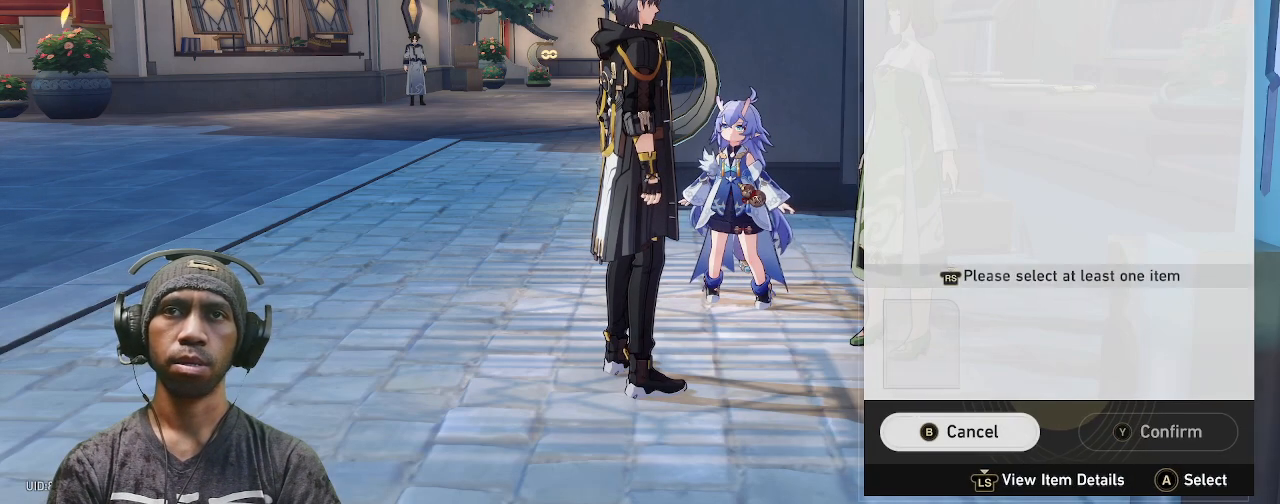
{"buttons": ["R2"], "left_stick": "center", "right_stick": "center", "events": []}
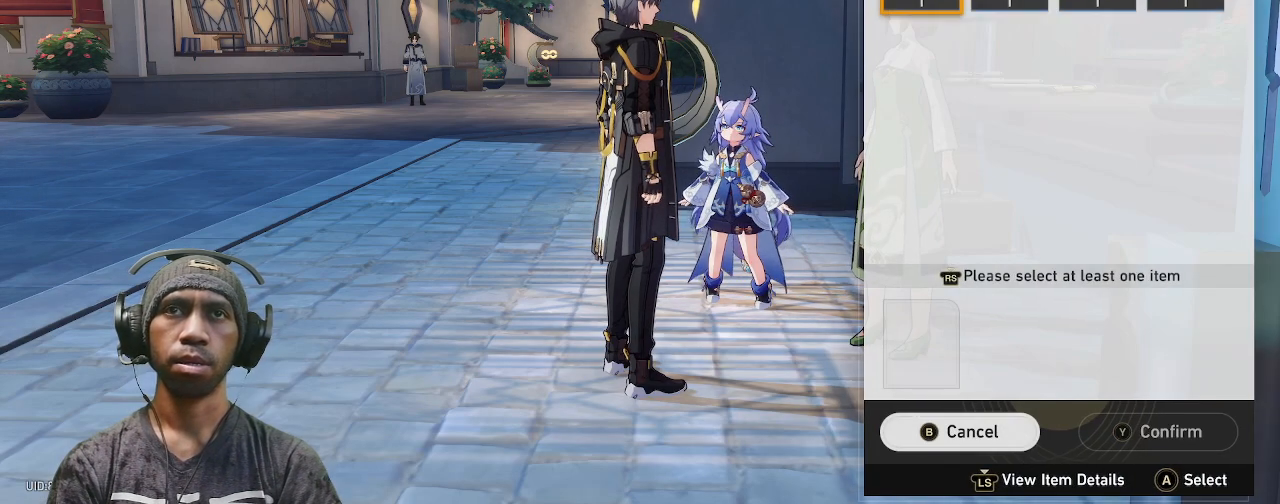
{"buttons": ["R2"], "left_stick": "center", "right_stick": "center", "events": []}
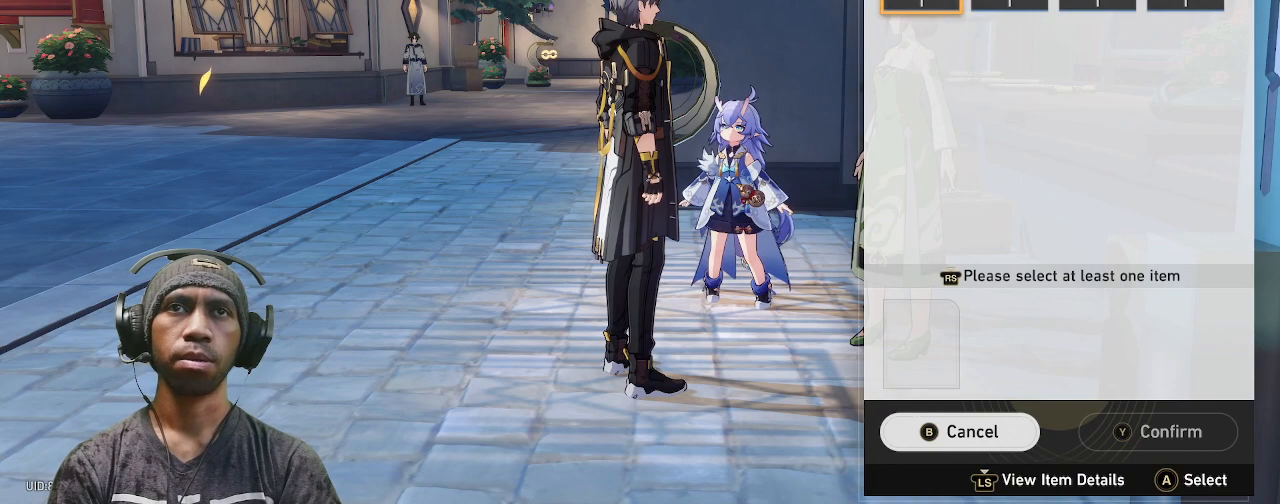
{"buttons": ["R2"], "left_stick": "center", "right_stick": "center", "events": []}
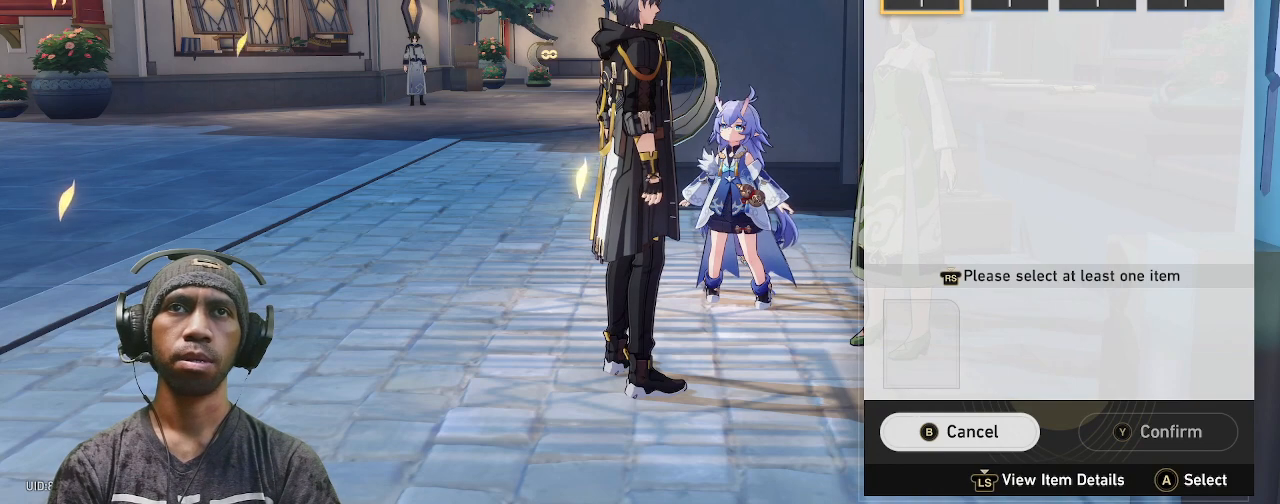
{"buttons": ["R2"], "left_stick": "center", "right_stick": "center", "events": []}
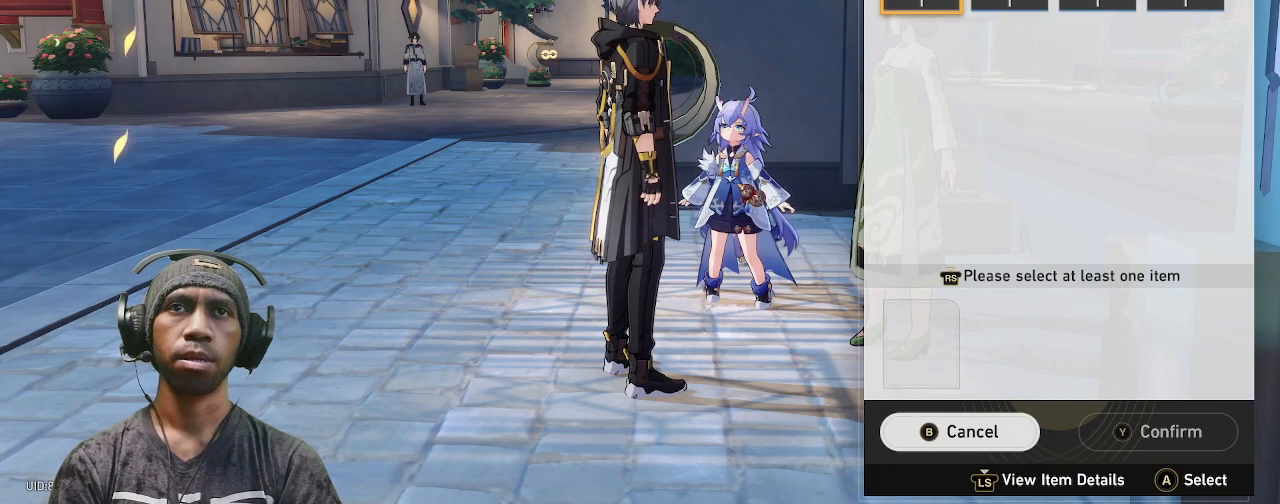
{"buttons": ["R2"], "left_stick": "center", "right_stick": "center", "events": []}
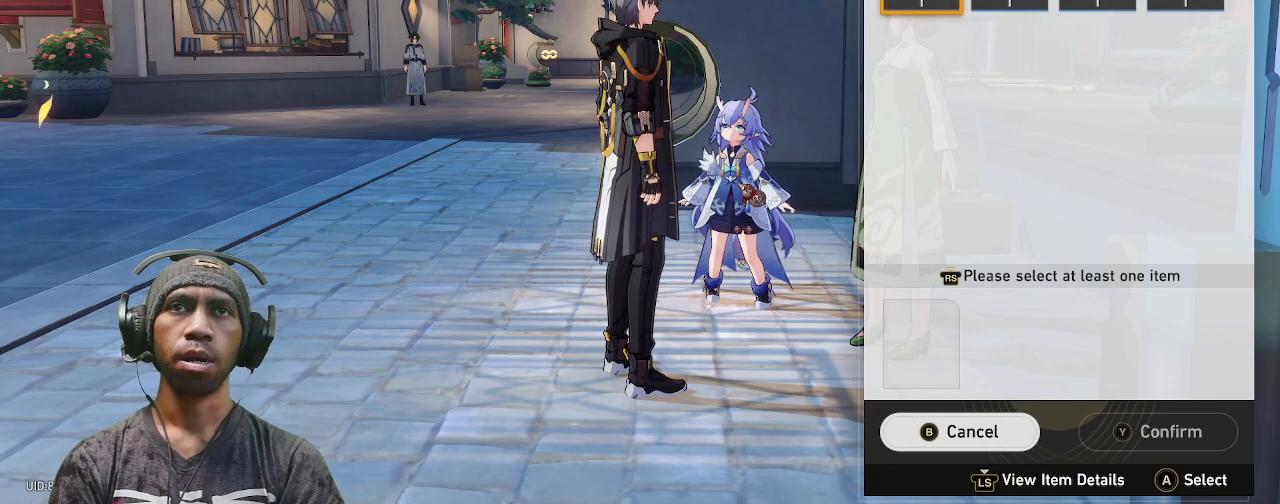
{"buttons": ["R2"], "left_stick": "center", "right_stick": "center", "events": []}
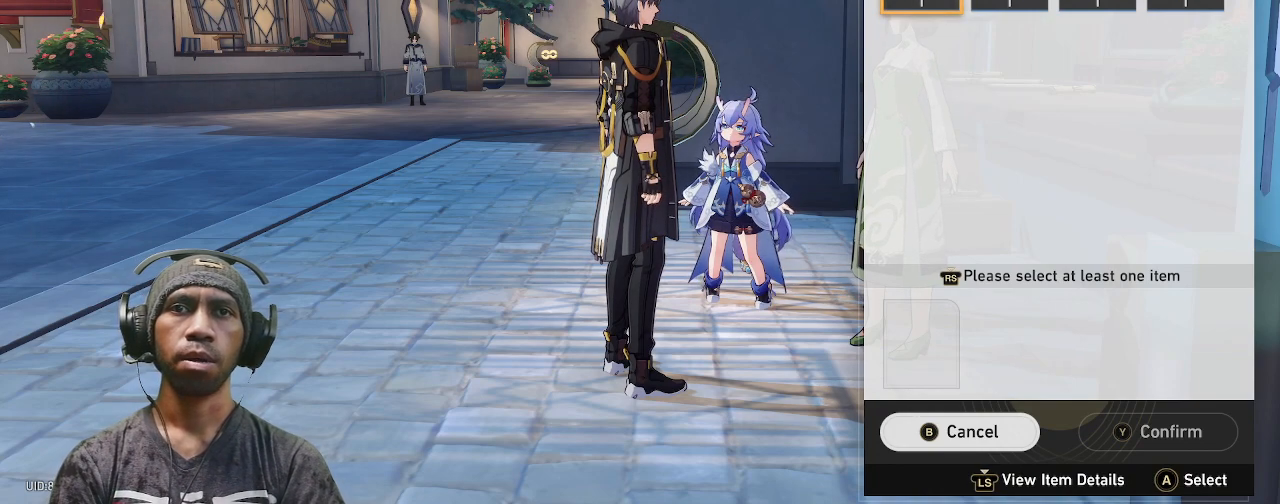
{"buttons": ["R2"], "left_stick": "center", "right_stick": "center", "events": []}
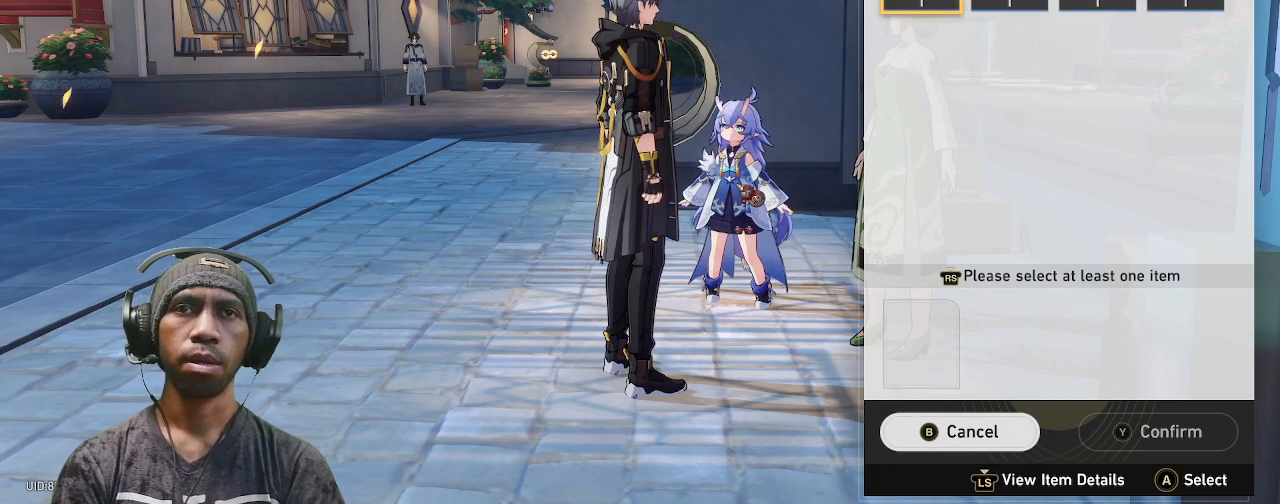
{"buttons": ["R2"], "left_stick": "center", "right_stick": "center", "events": []}
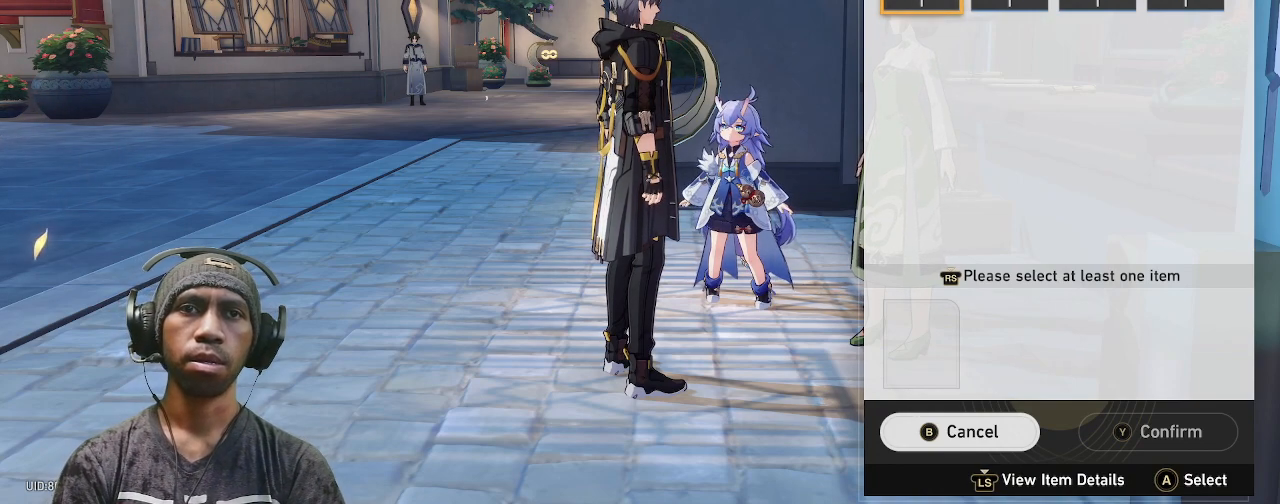
{"buttons": ["R2"], "left_stick": "center", "right_stick": "center", "events": []}
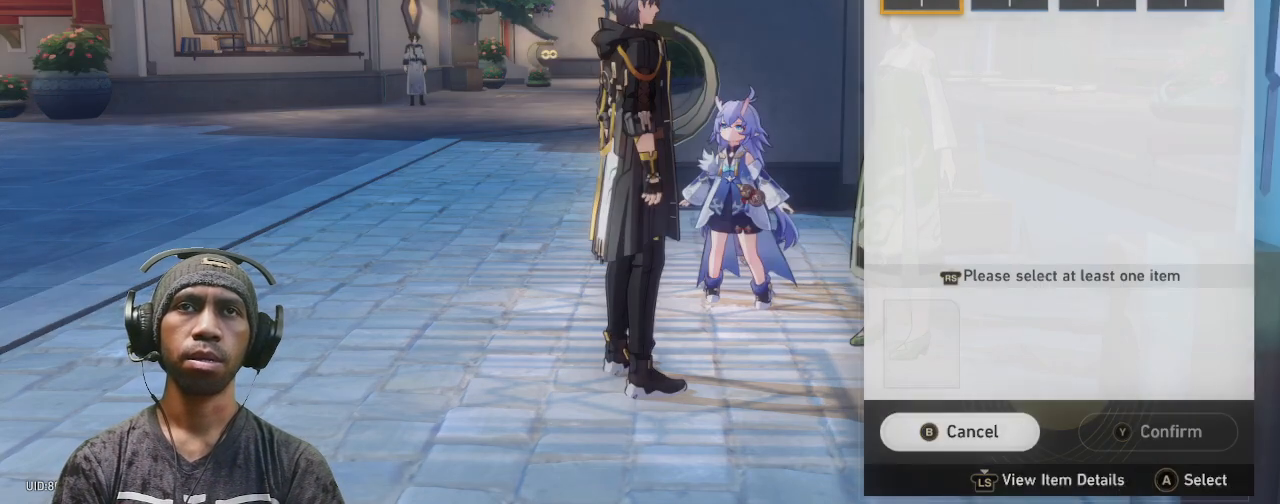
{"buttons": ["R2"], "left_stick": "center", "right_stick": "center", "events": []}
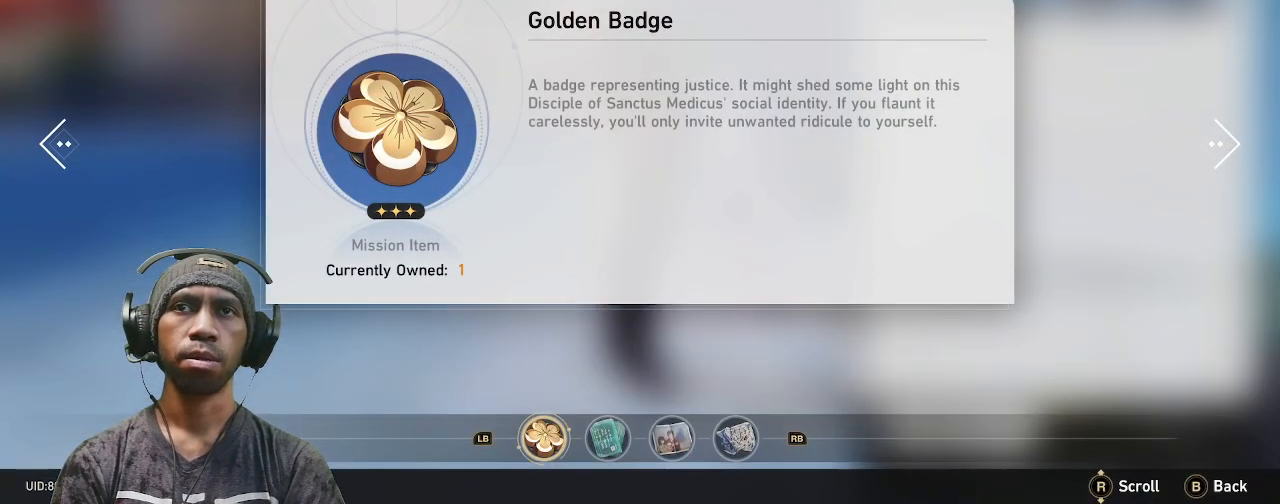
{"buttons": ["R2"], "left_stick": "center", "right_stick": "center", "events": []}